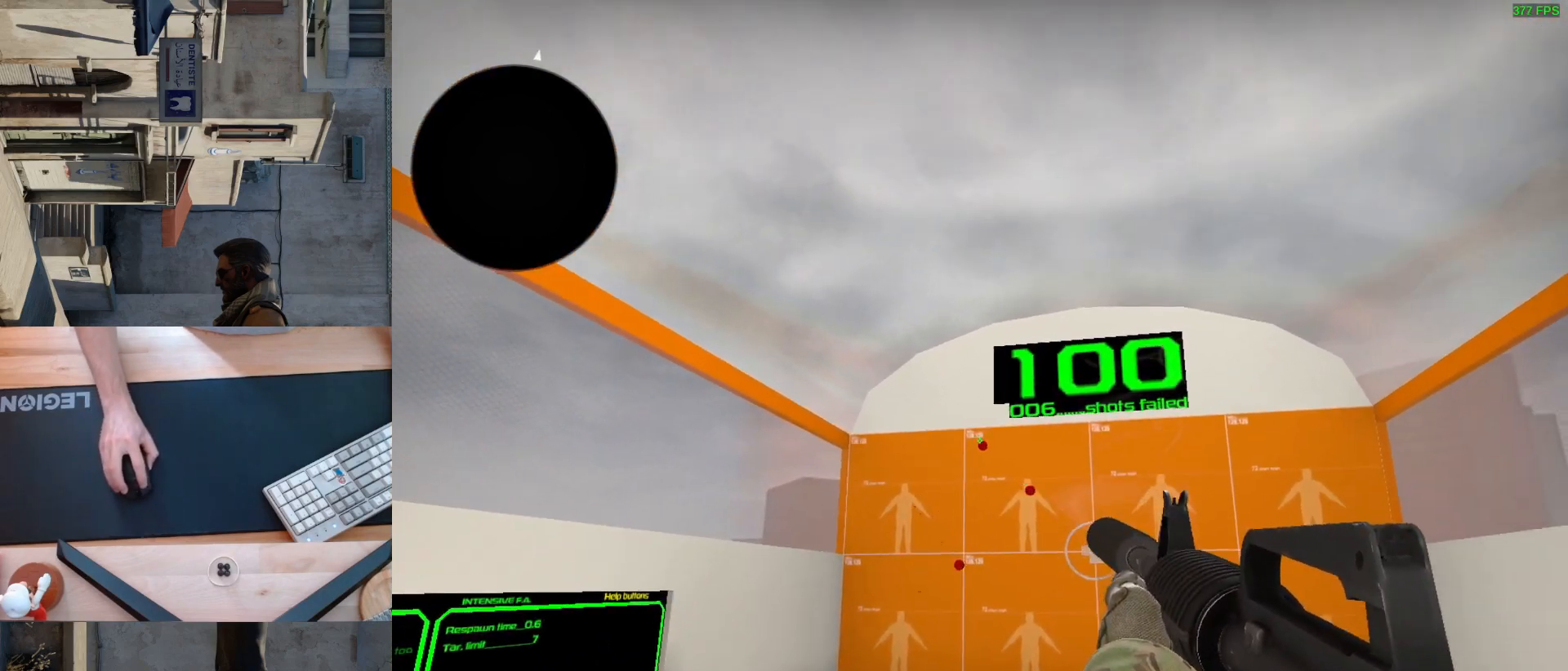
Gameplay with keyboard and mouse; each line is a JSON object with the keys and mouse buttons held at the frame after it. "events" lists presses ("down") and releases ("up") of "a", "ctrl", "d", "e", "q", "s", "shift", "space", "w", "mouse_left", "mouse_wheel", "mouse_right", "mouse_mb4" and "mouse_mb5" between this image and that frame as [ms after this image, input, new state], when the widget could be followed in between. "mouse_left", "mouse_wheel", "mouse_right", "mouse_mb4", "mouse_mb5" = the "left", "wheel", "right", "mb4", "mb5" buttons of the "mouse" list. No other keys are recorded. "wheel" means that the mouse wheel is clicked or scrolled. Mouse movement is not recorded.
{"keys": [], "mouse": [], "events": [[67, "mouse_left", "down"], [150, "mouse_left", "up"]]}
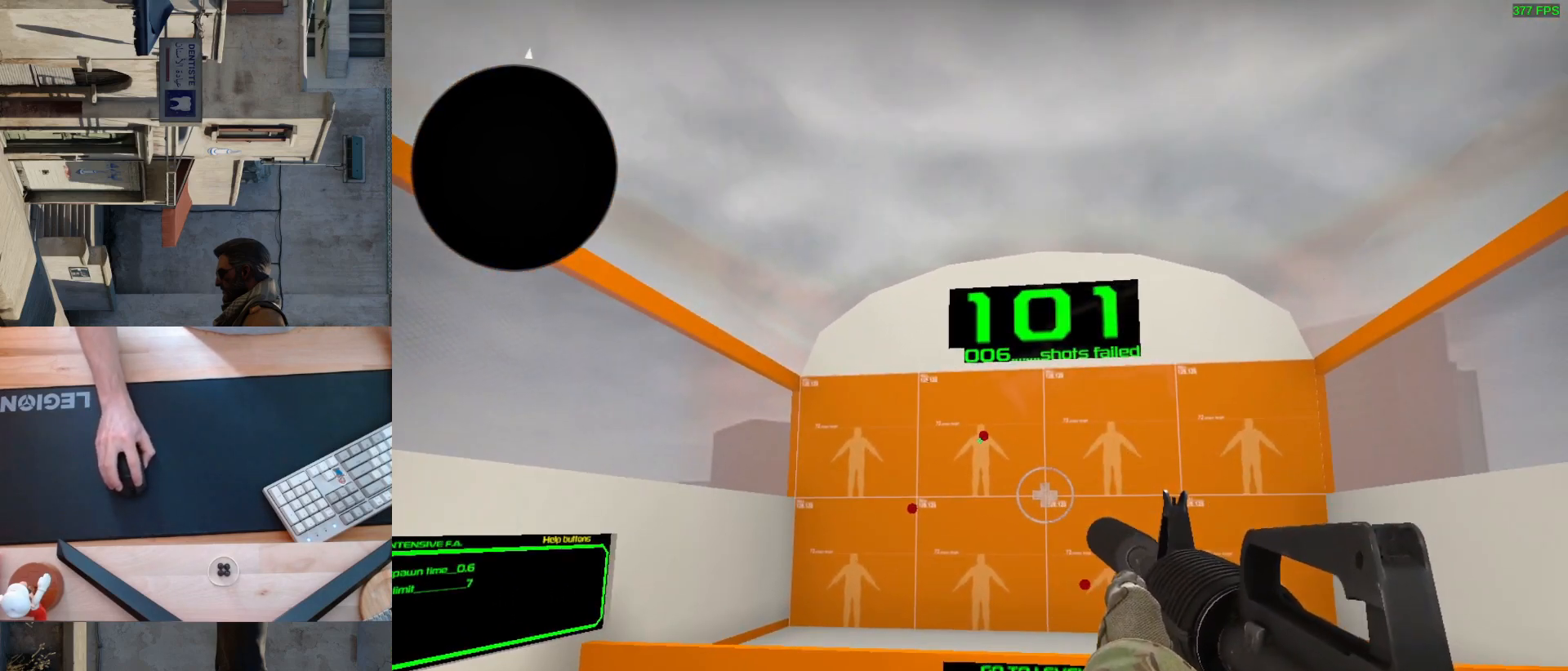
{"keys": [], "mouse": [], "events": [[167, "mouse_left", "down"], [233, "mouse_left", "up"]]}
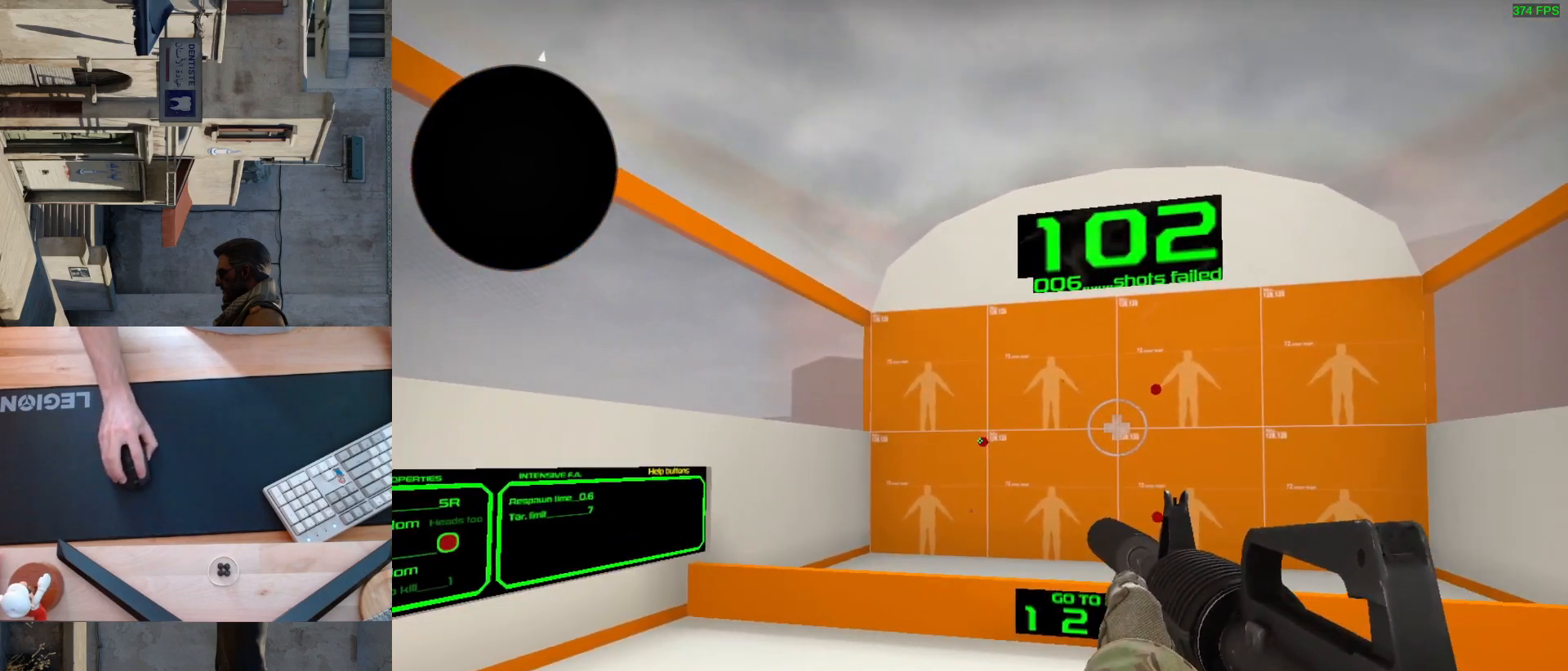
{"keys": [], "mouse": [], "events": [[100, "mouse_left", "down"], [167, "mouse_left", "up"]]}
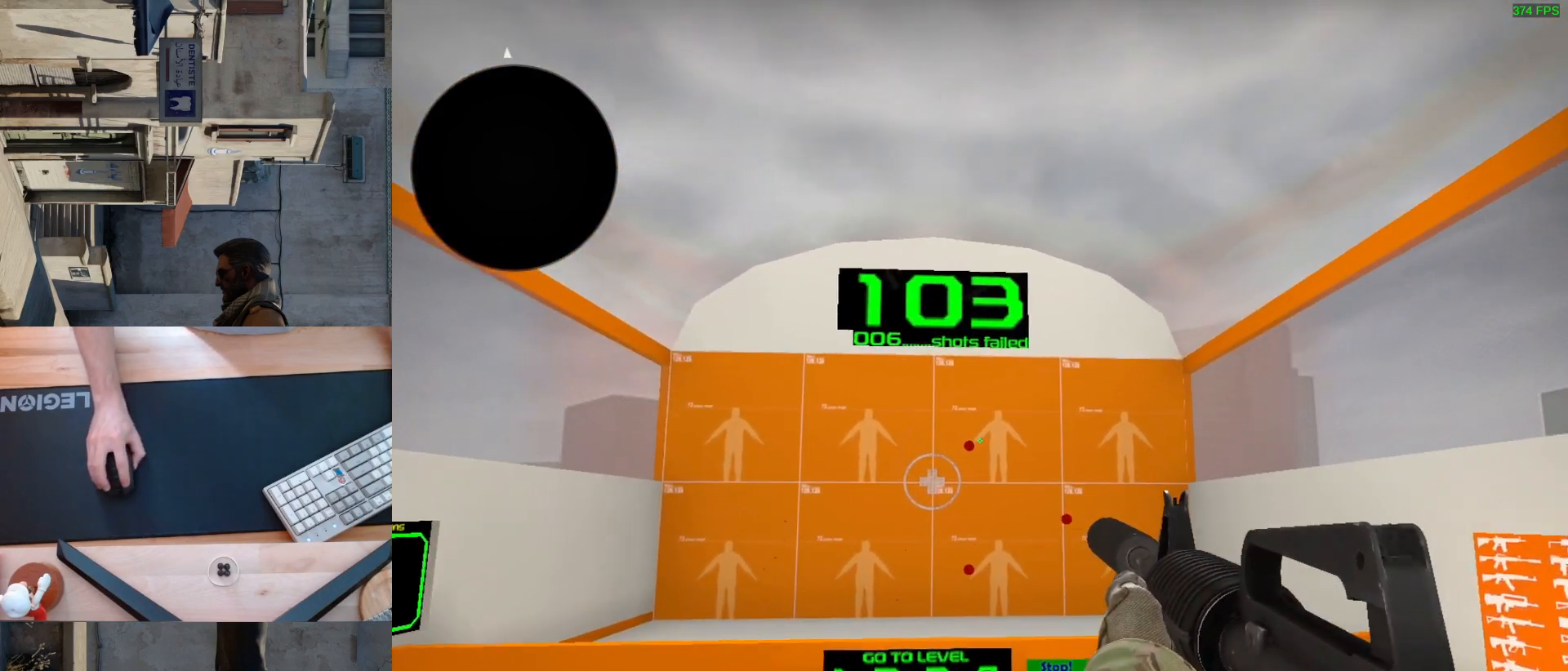
{"keys": [], "mouse": [], "events": [[150, "mouse_left", "down"], [233, "mouse_left", "up"]]}
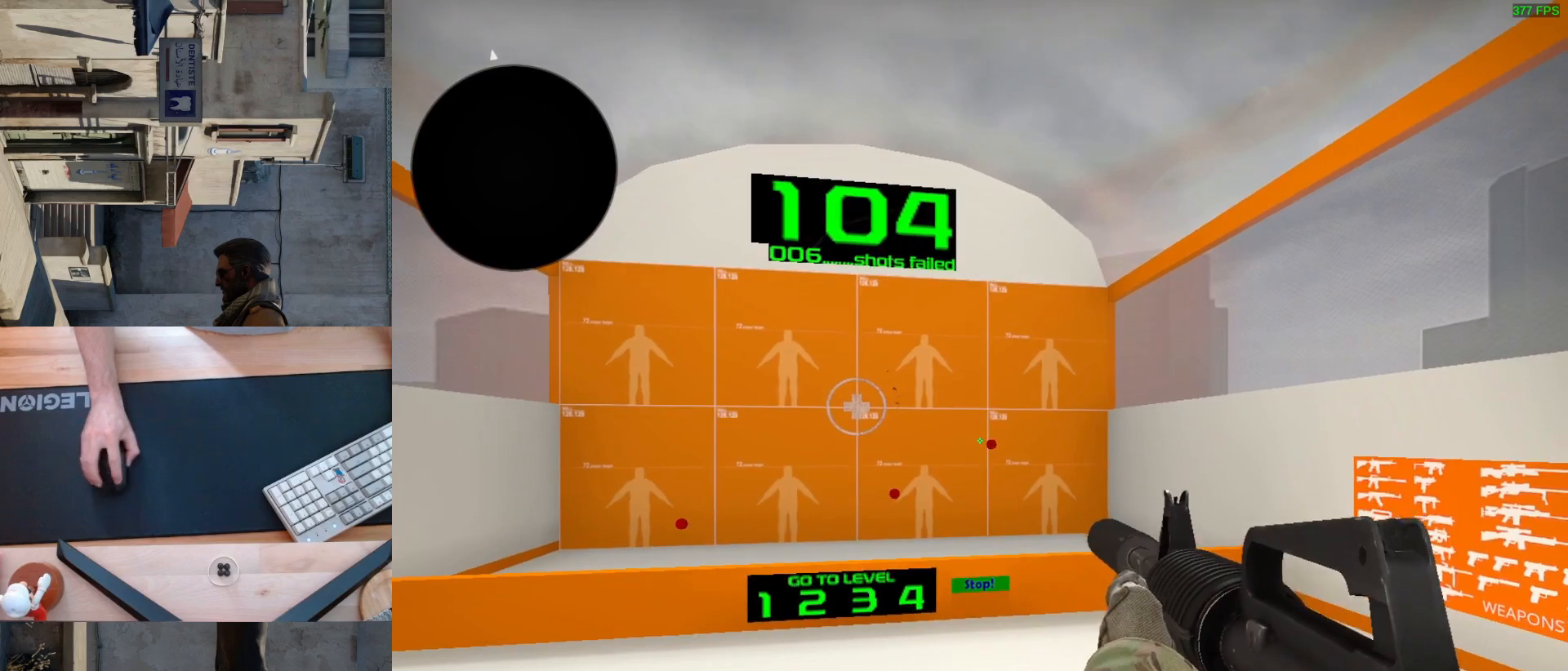
{"keys": [], "mouse": [], "events": [[183, "mouse_left", "down"], [250, "mouse_left", "up"]]}
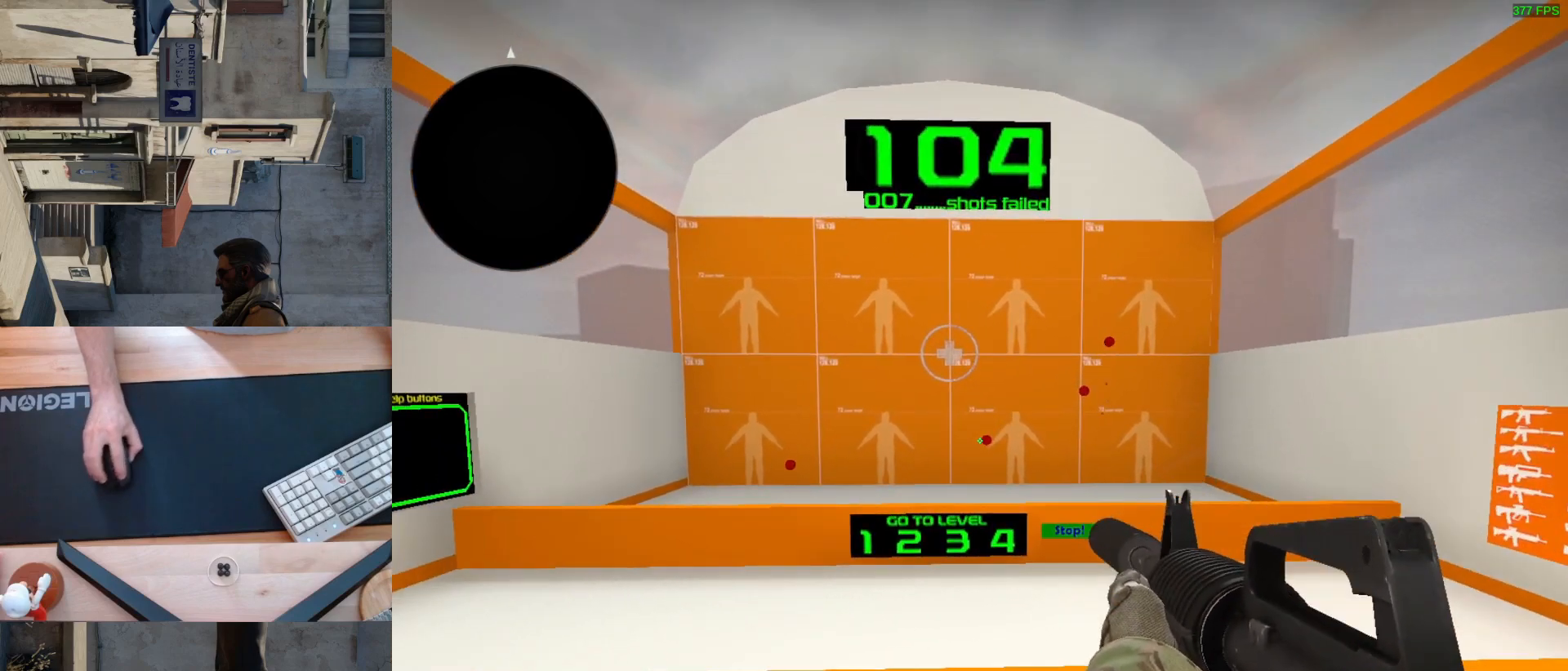
{"keys": [], "mouse": [], "events": [[183, "mouse_left", "down"], [250, "mouse_left", "up"]]}
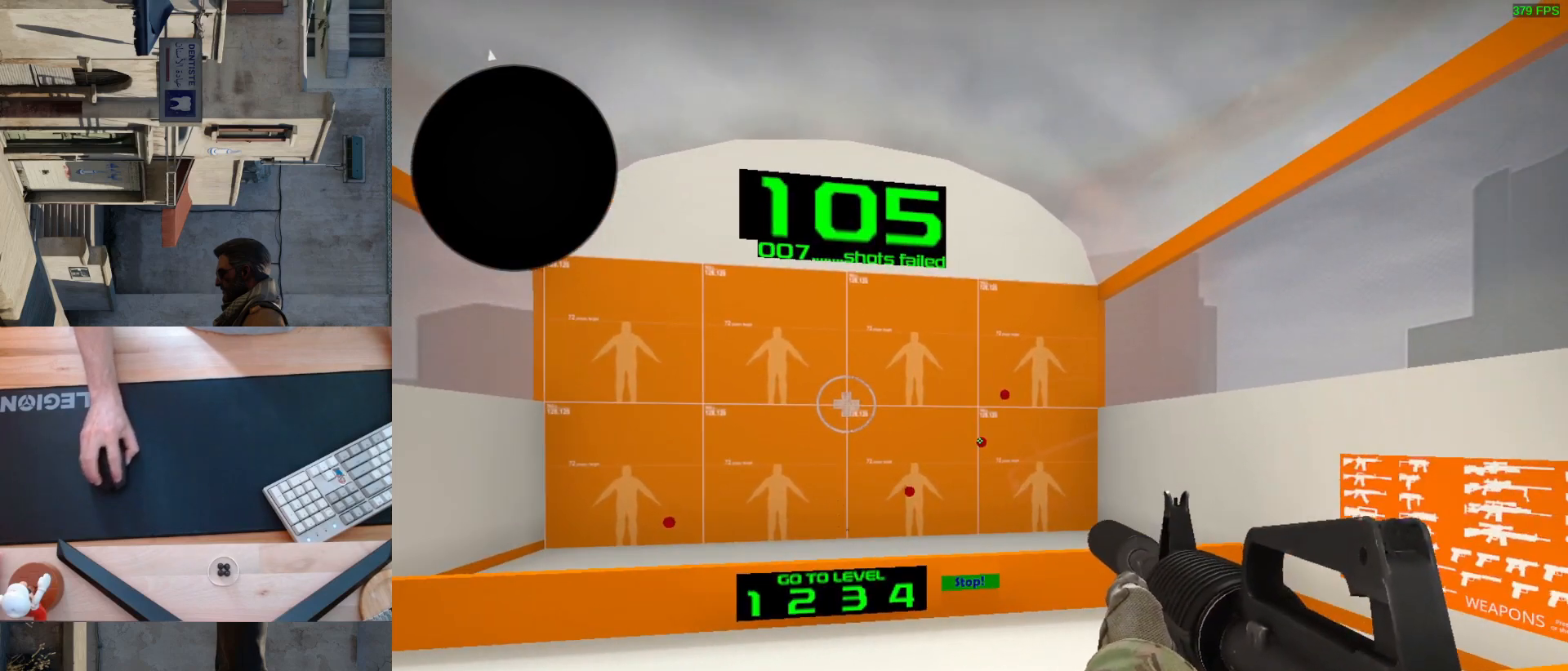
{"keys": [], "mouse": [], "events": [[150, "mouse_left", "down"], [200, "mouse_left", "up"]]}
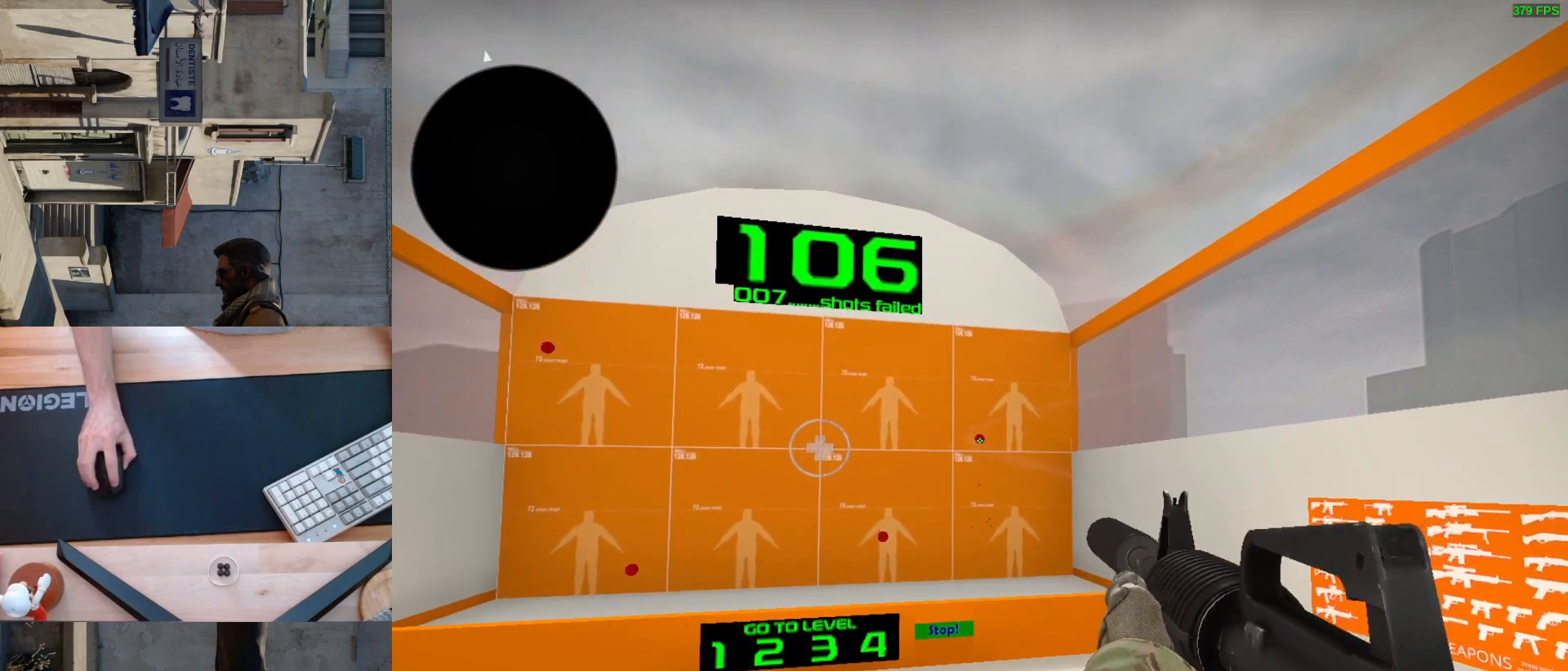
{"keys": [], "mouse": [], "events": [[67, "mouse_left", "down"], [117, "mouse_left", "up"]]}
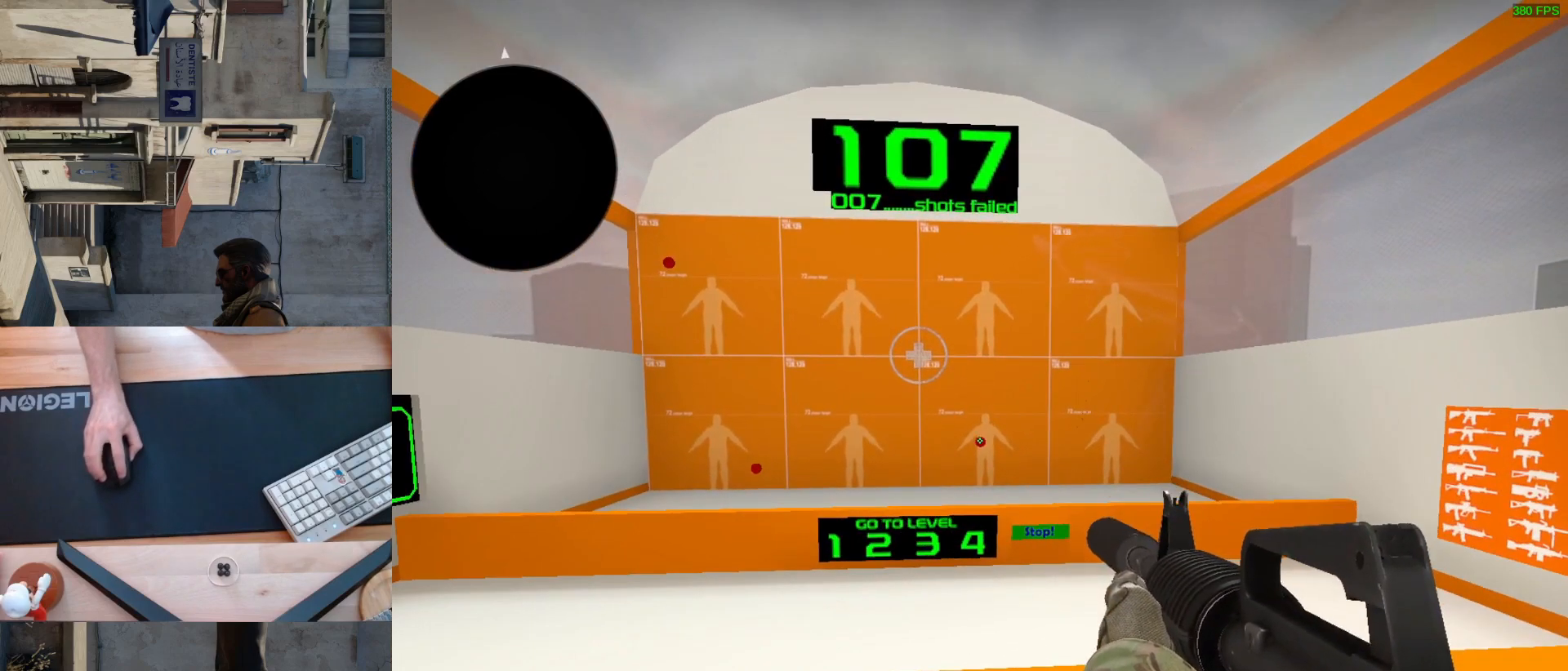
{"keys": [], "mouse": [], "events": [[50, "mouse_left", "down"], [117, "mouse_left", "up"]]}
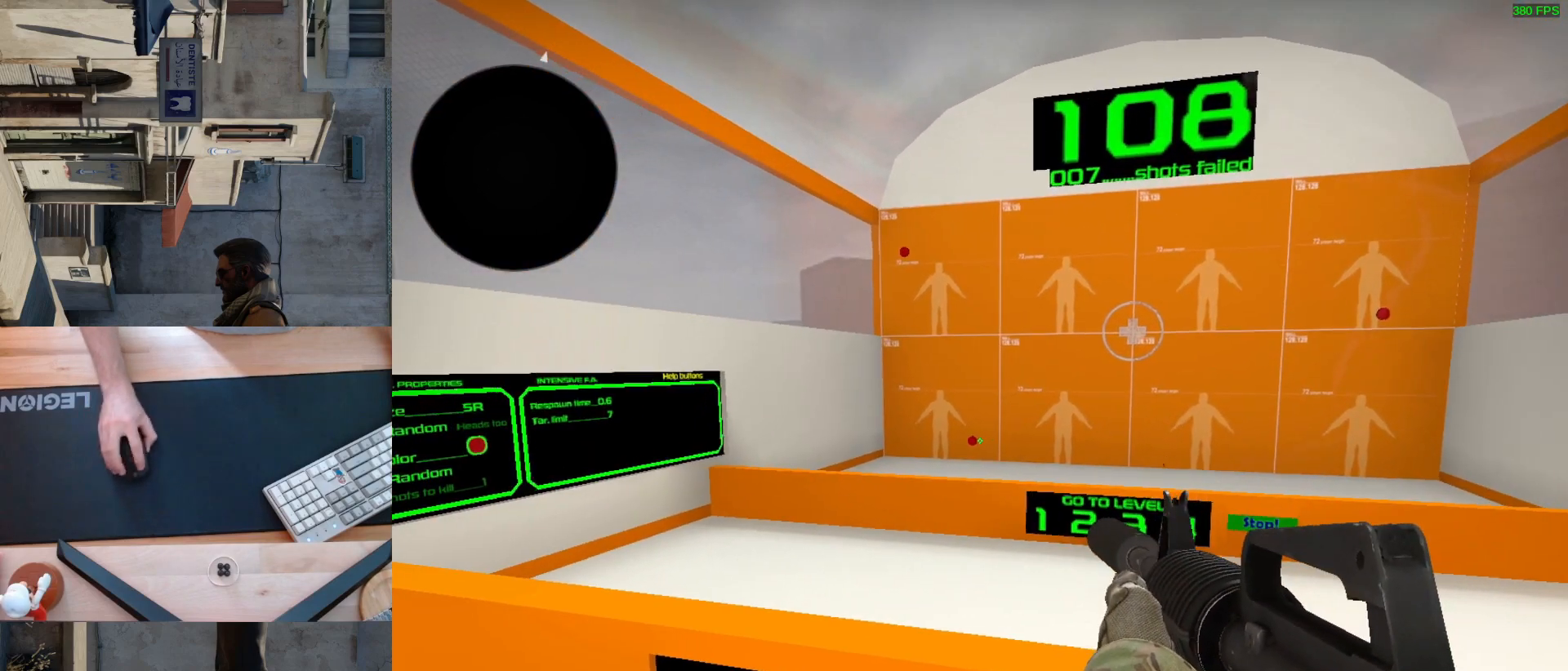
{"keys": [], "mouse": [], "events": [[83, "mouse_left", "down"], [183, "mouse_left", "up"]]}
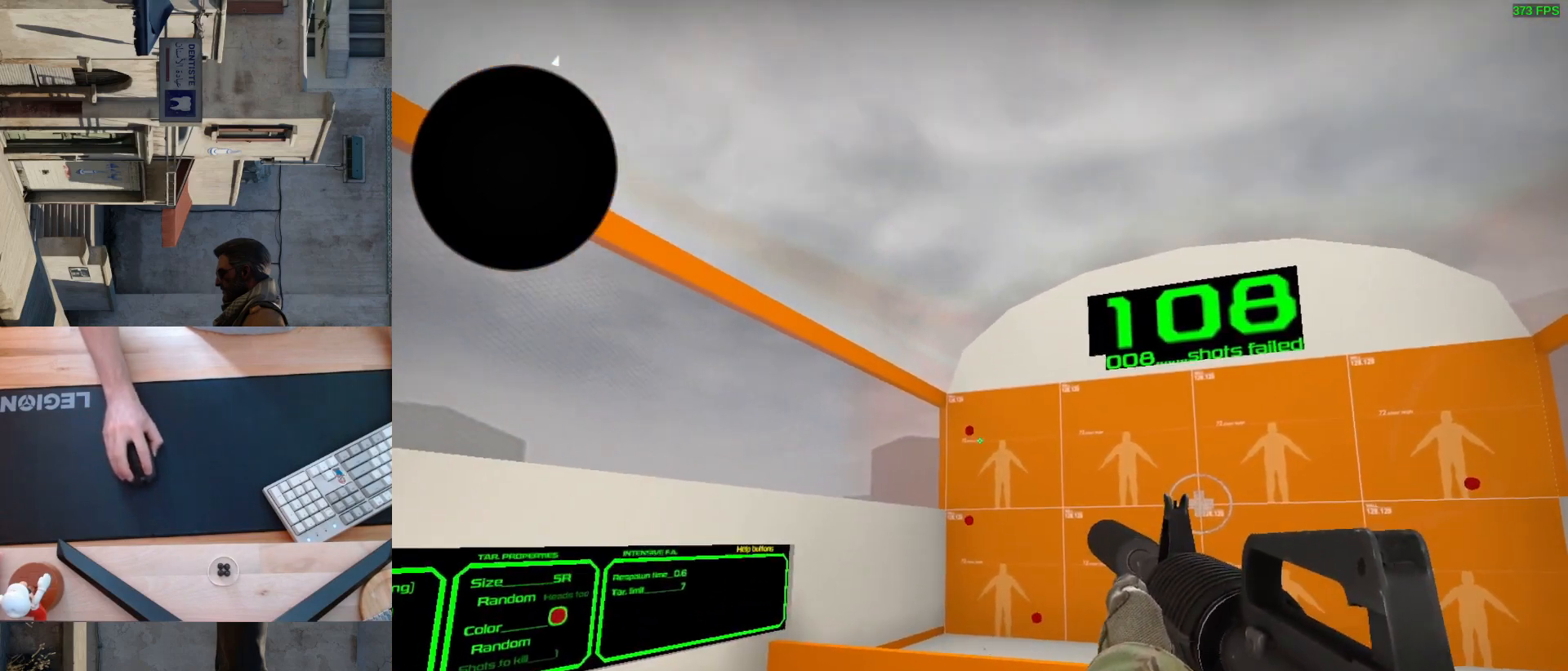
{"keys": [], "mouse": [], "events": [[367, "mouse_left", "down"], [433, "mouse_left", "up"]]}
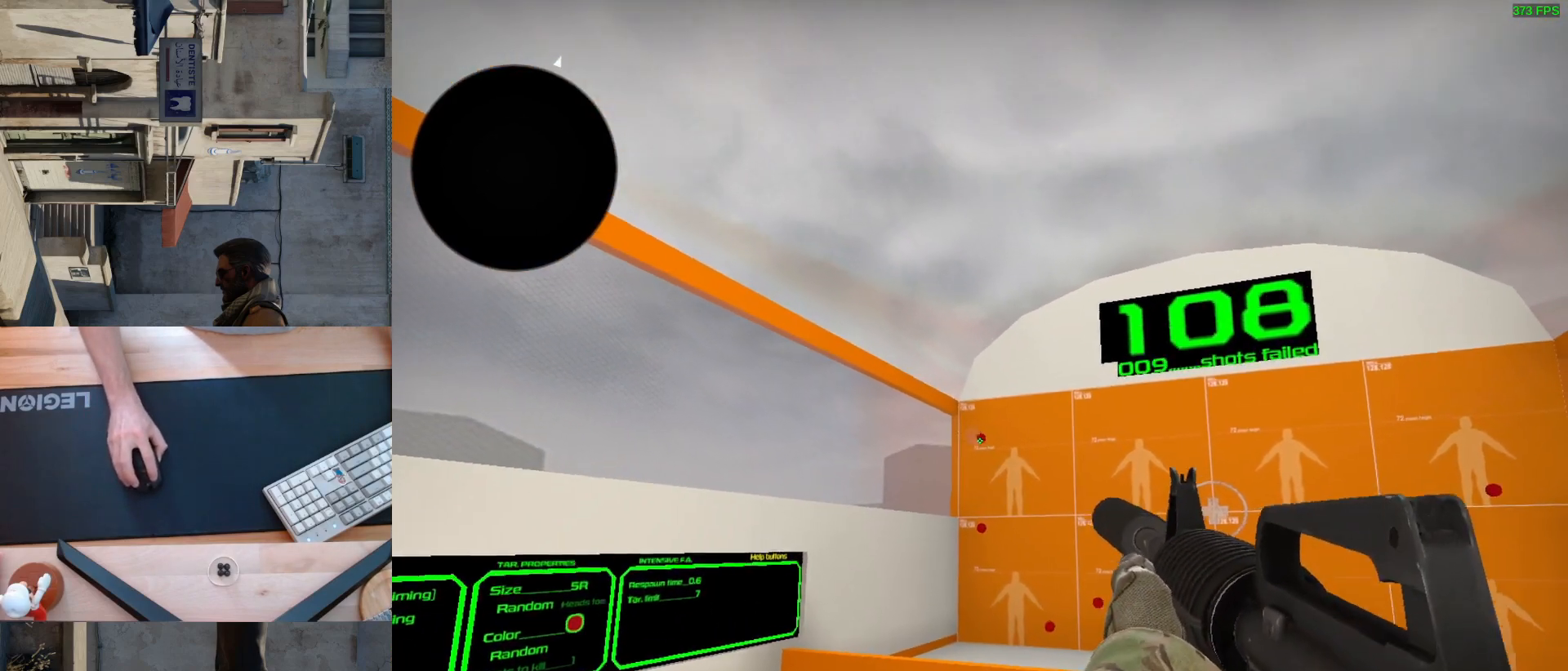
{"keys": [], "mouse": [], "events": [[417, "mouse_left", "down"], [483, "mouse_left", "up"]]}
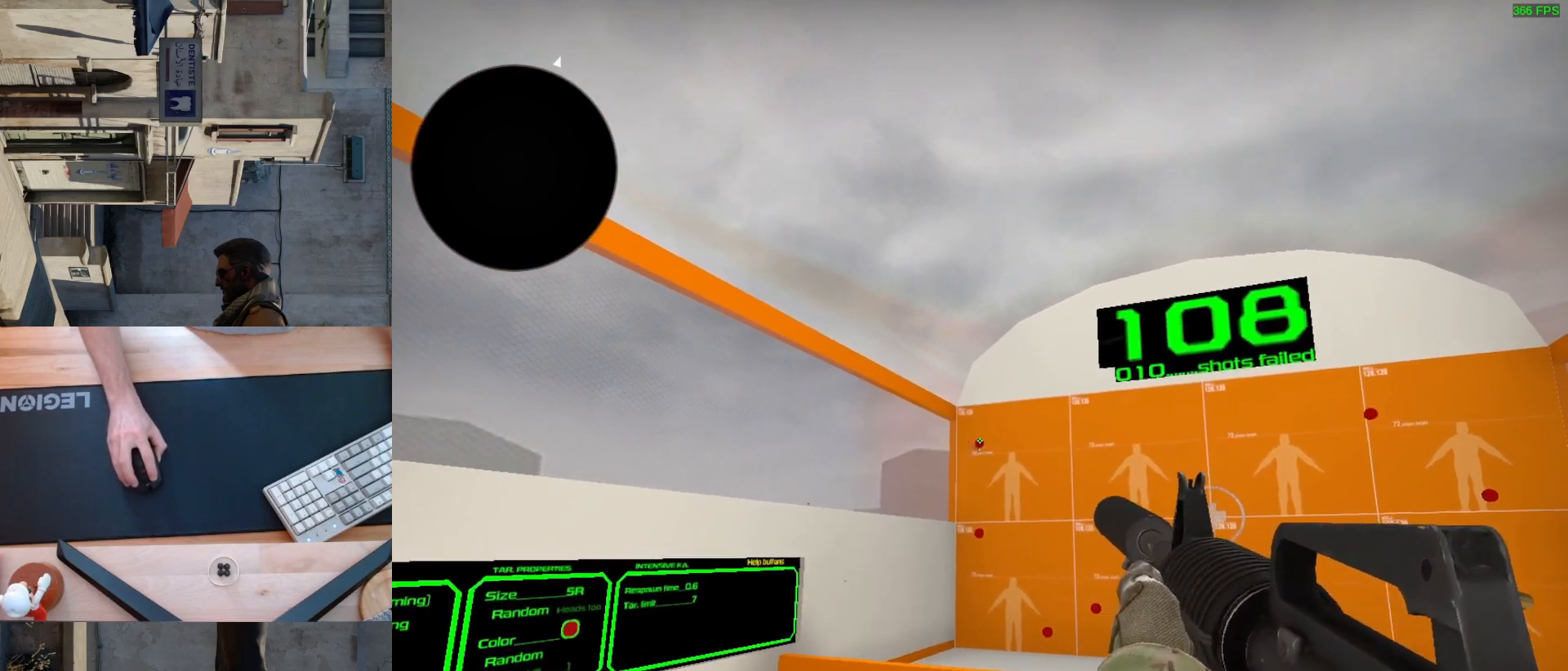
{"keys": [], "mouse": [], "events": [[267, "mouse_left", "down"], [367, "mouse_left", "up"]]}
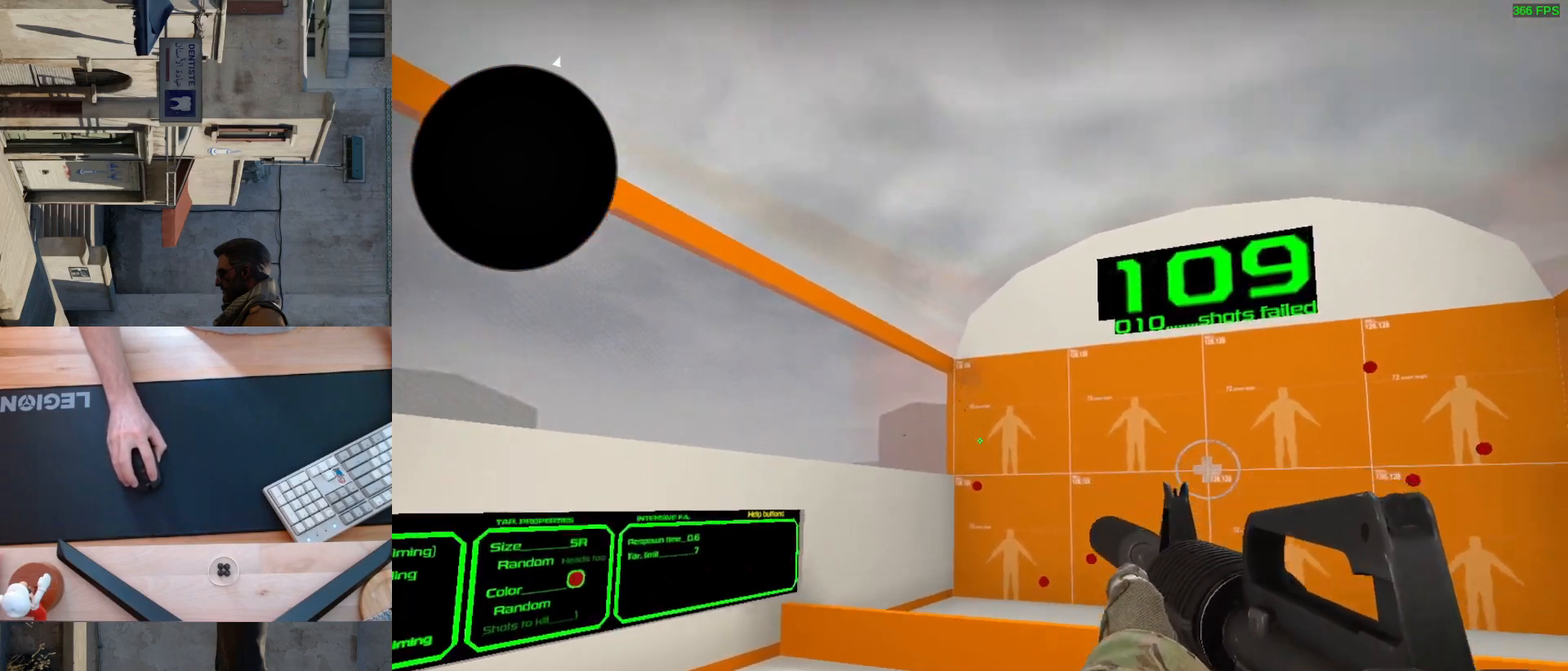
{"keys": [], "mouse": [], "events": [[283, "mouse_left", "down"], [367, "mouse_left", "up"]]}
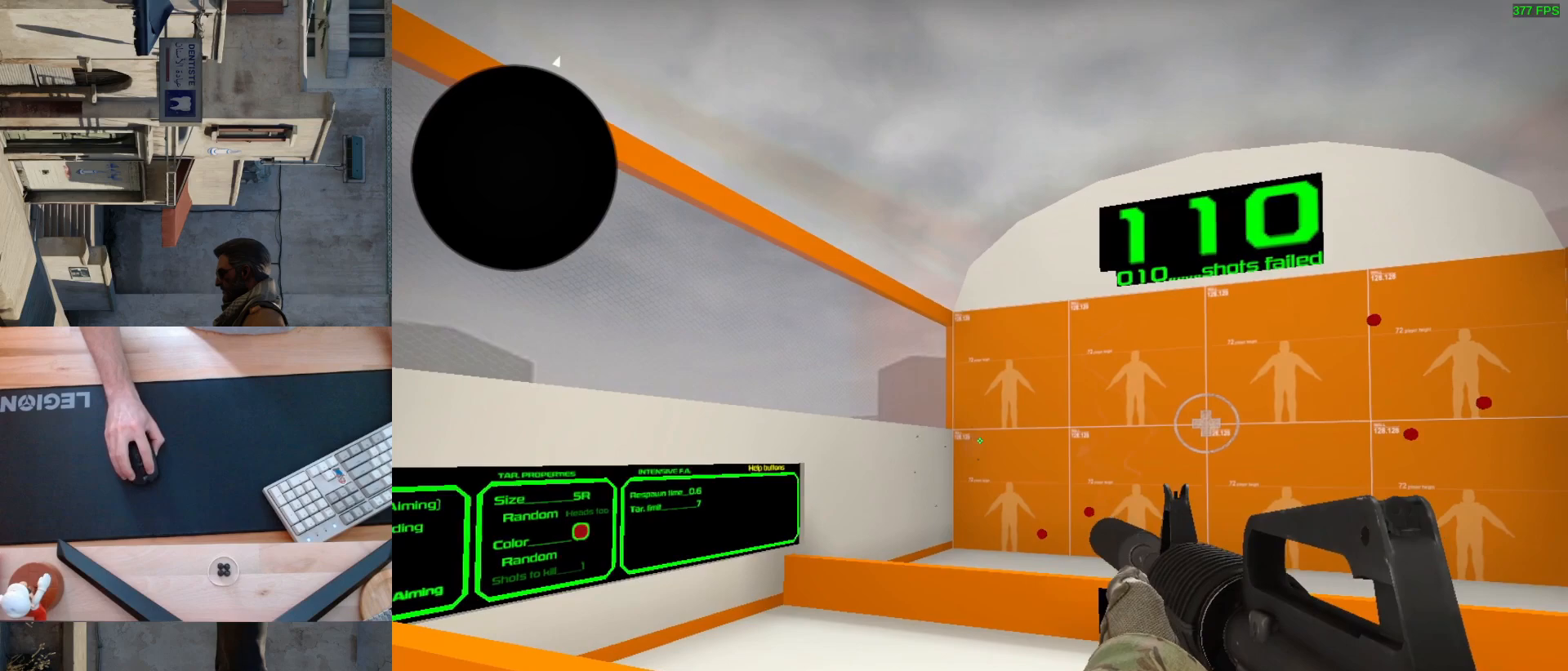
{"keys": [], "mouse": [], "events": []}
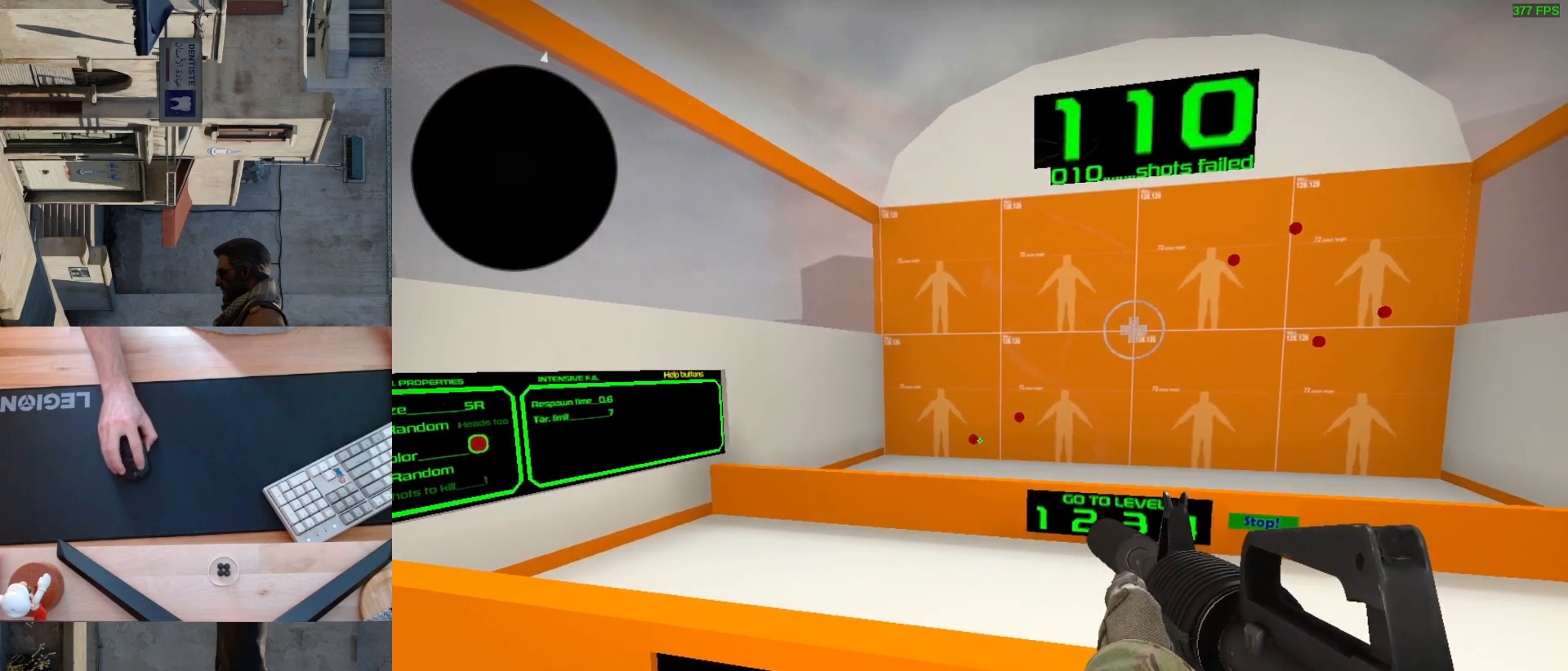
{"keys": [], "mouse": ["left"], "events": [[50, "mouse_left", "down"], [117, "mouse_left", "up"], [500, "mouse_left", "down"]]}
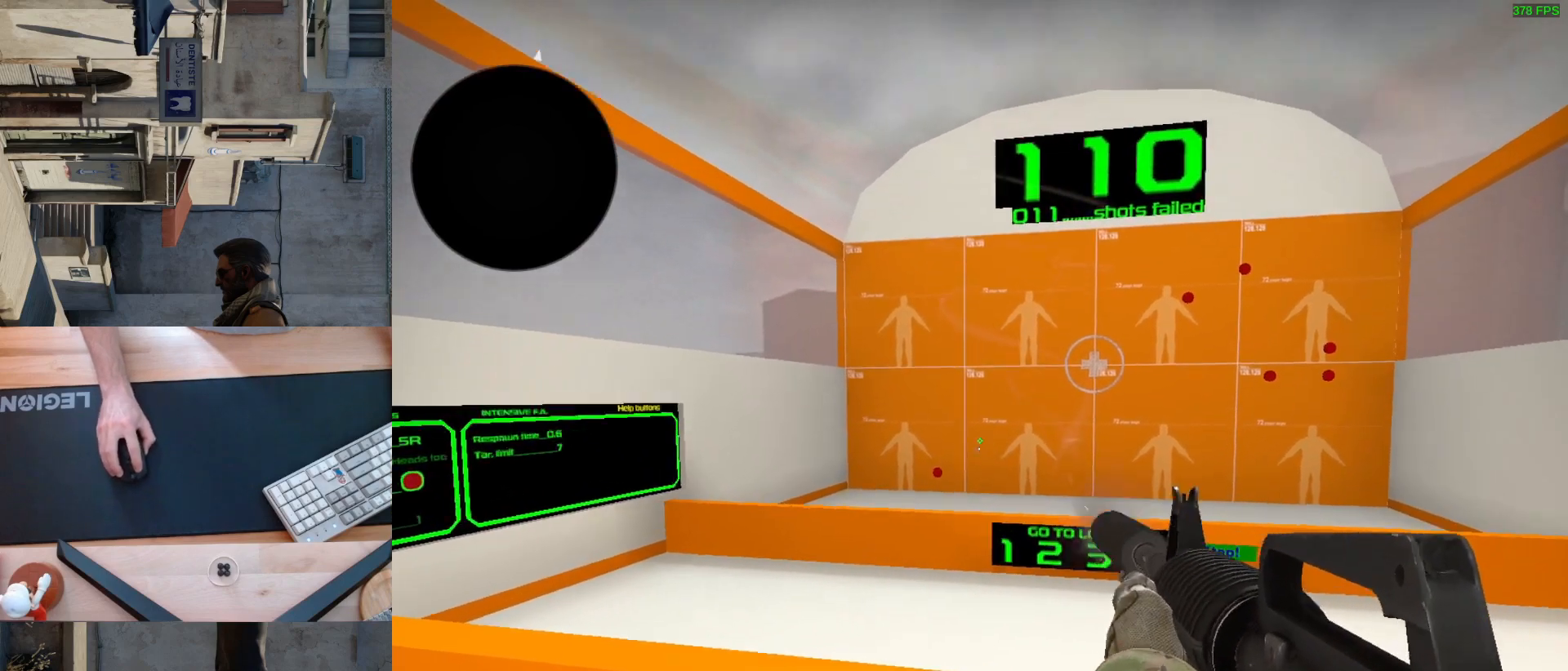
{"keys": [], "mouse": ["left"], "events": [[67, "mouse_left", "up"], [433, "mouse_left", "down"]]}
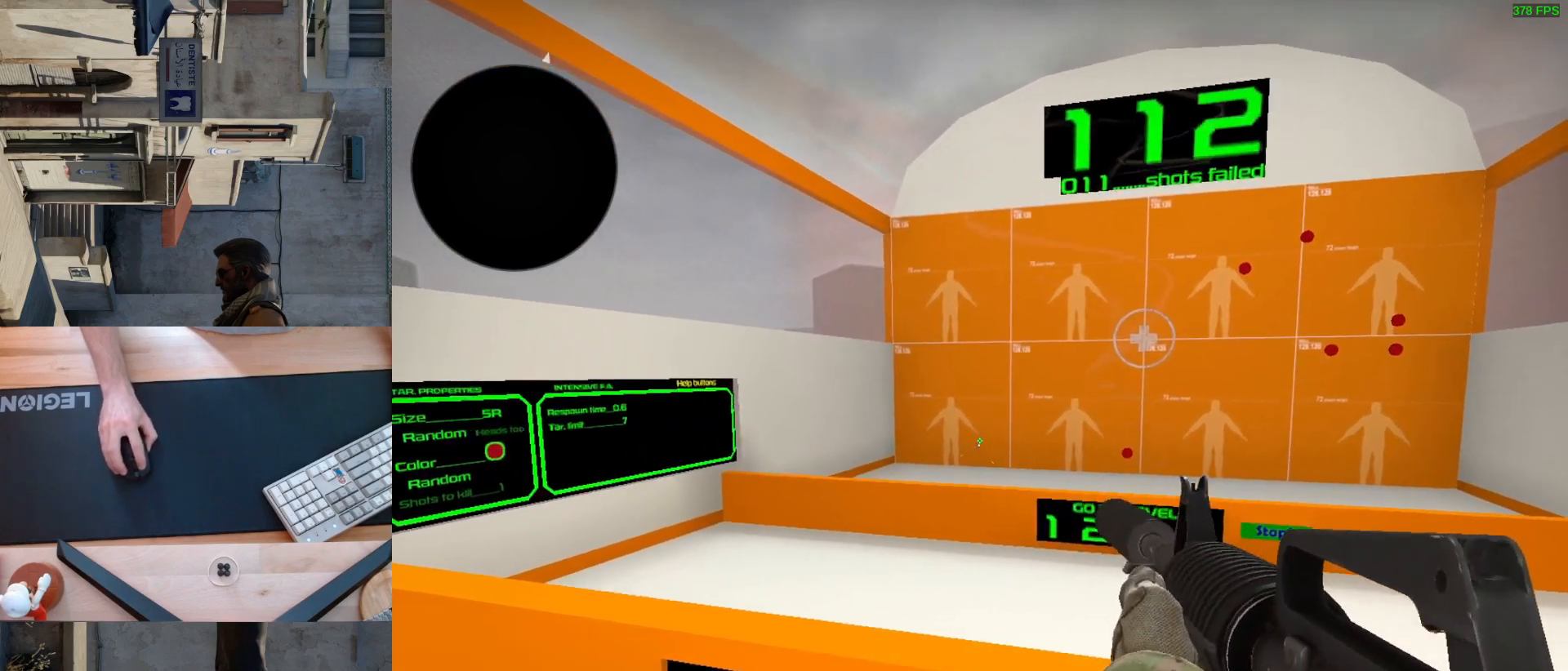
{"keys": [], "mouse": [], "events": [[17, "mouse_left", "up"]]}
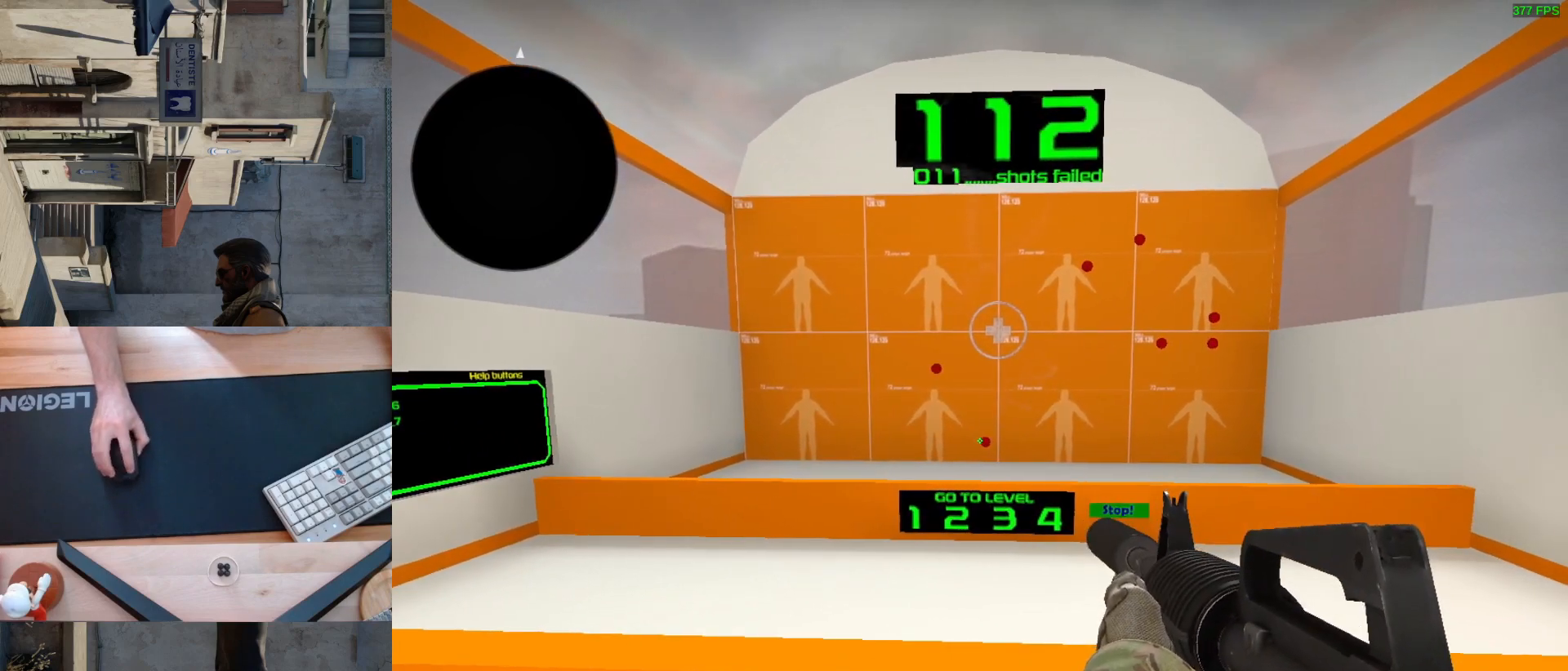
{"keys": [], "mouse": [], "events": [[83, "mouse_left", "down"], [167, "mouse_left", "up"]]}
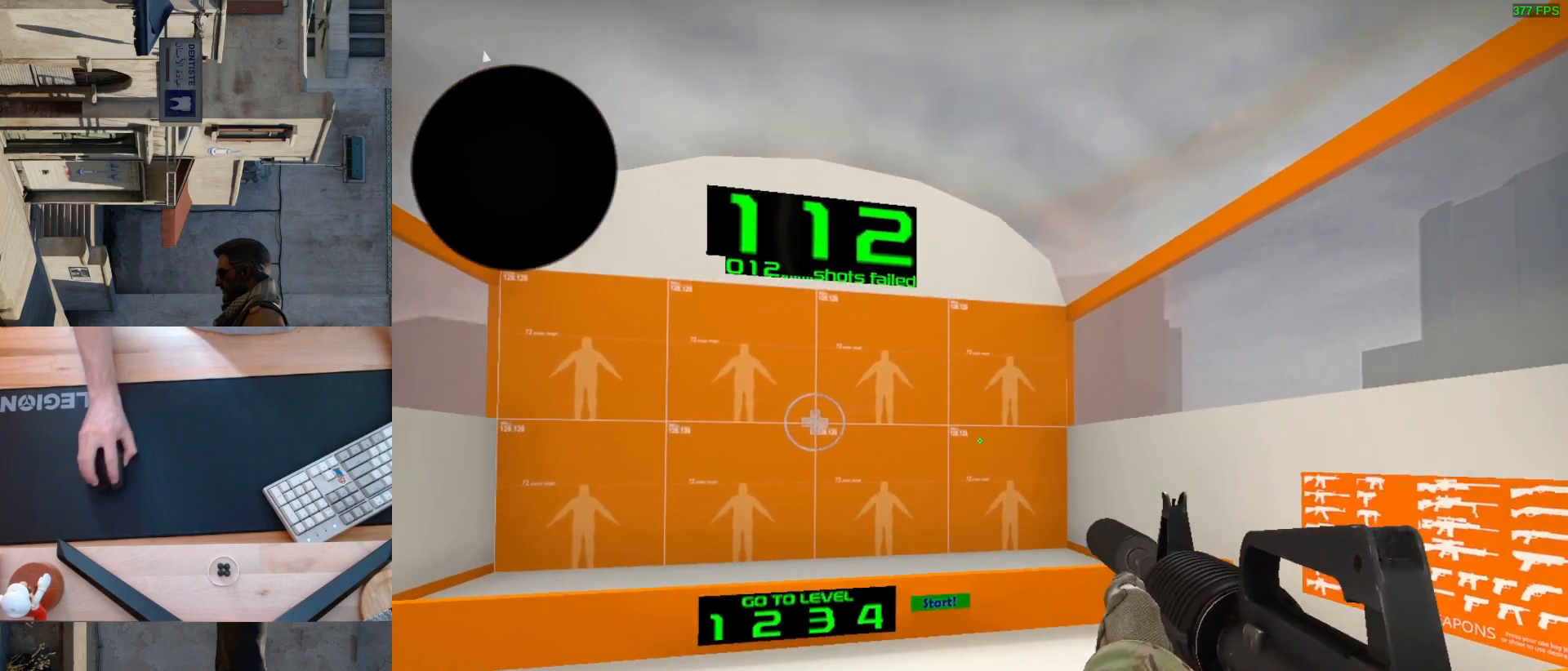
{"keys": [], "mouse": [], "events": [[200, "mouse_left", "down"], [267, "mouse_left", "up"]]}
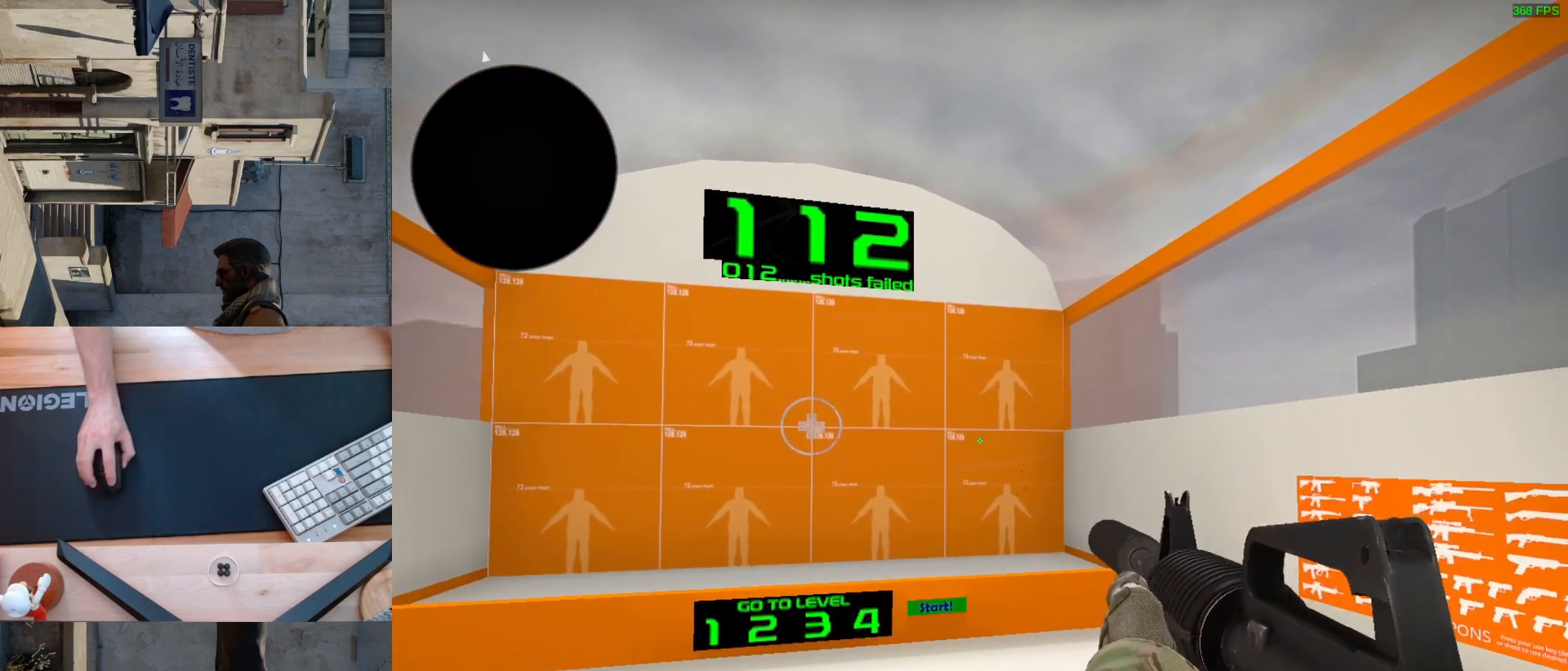
{"keys": [], "mouse": [], "events": []}
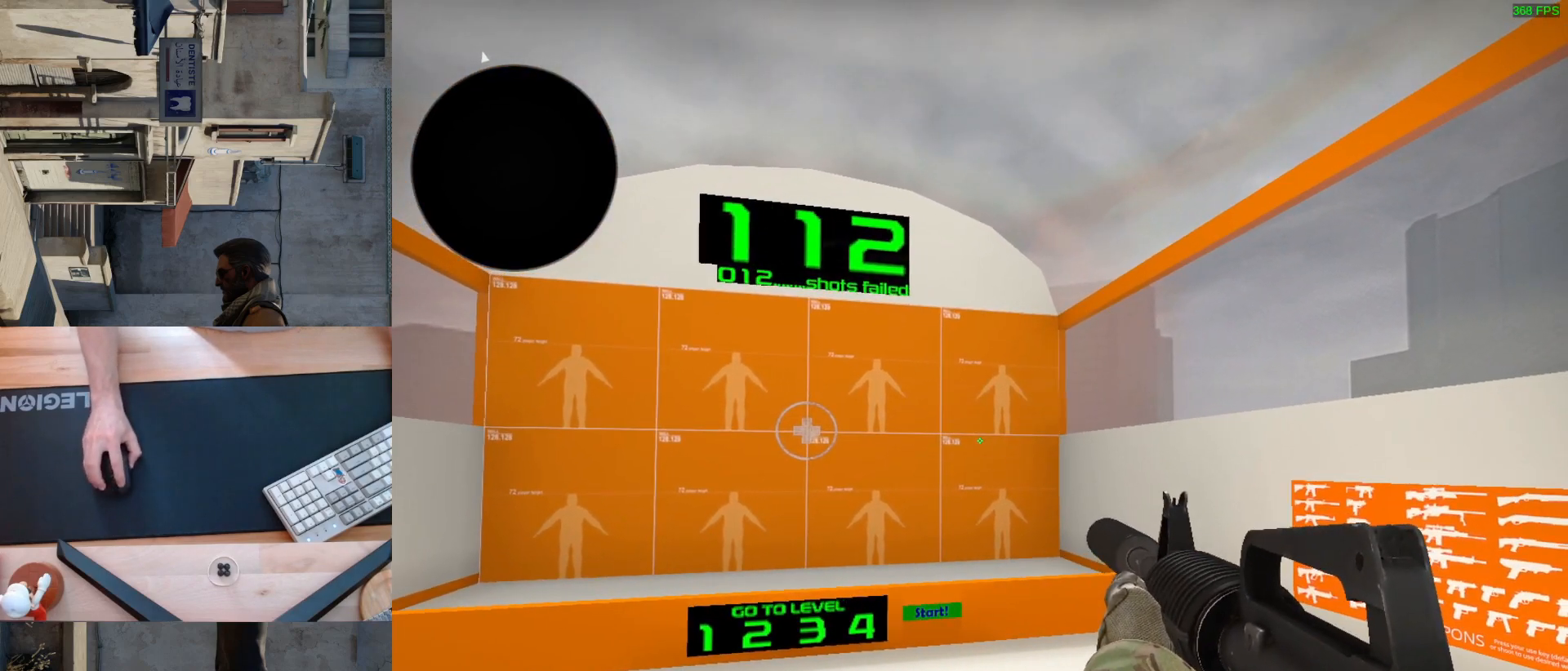
{"keys": [], "mouse": [], "events": []}
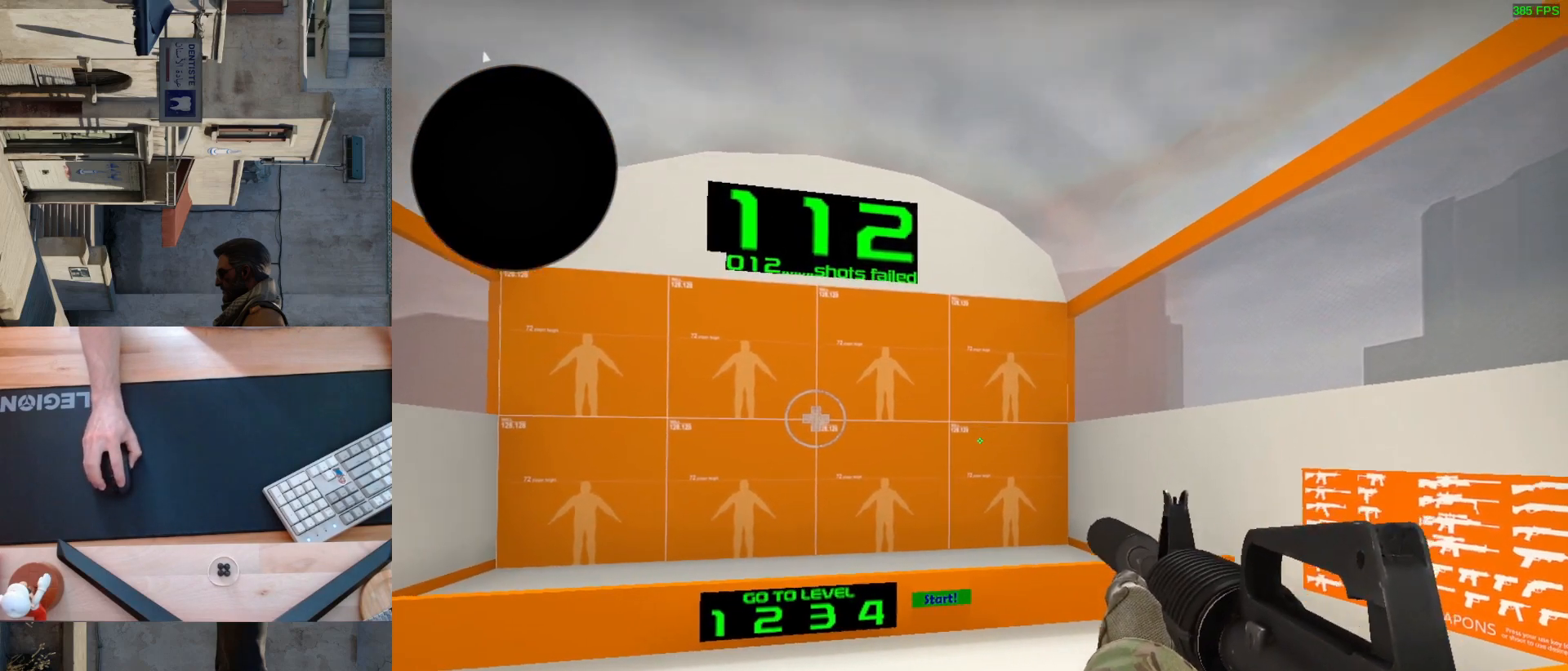
{"keys": [], "mouse": [], "events": []}
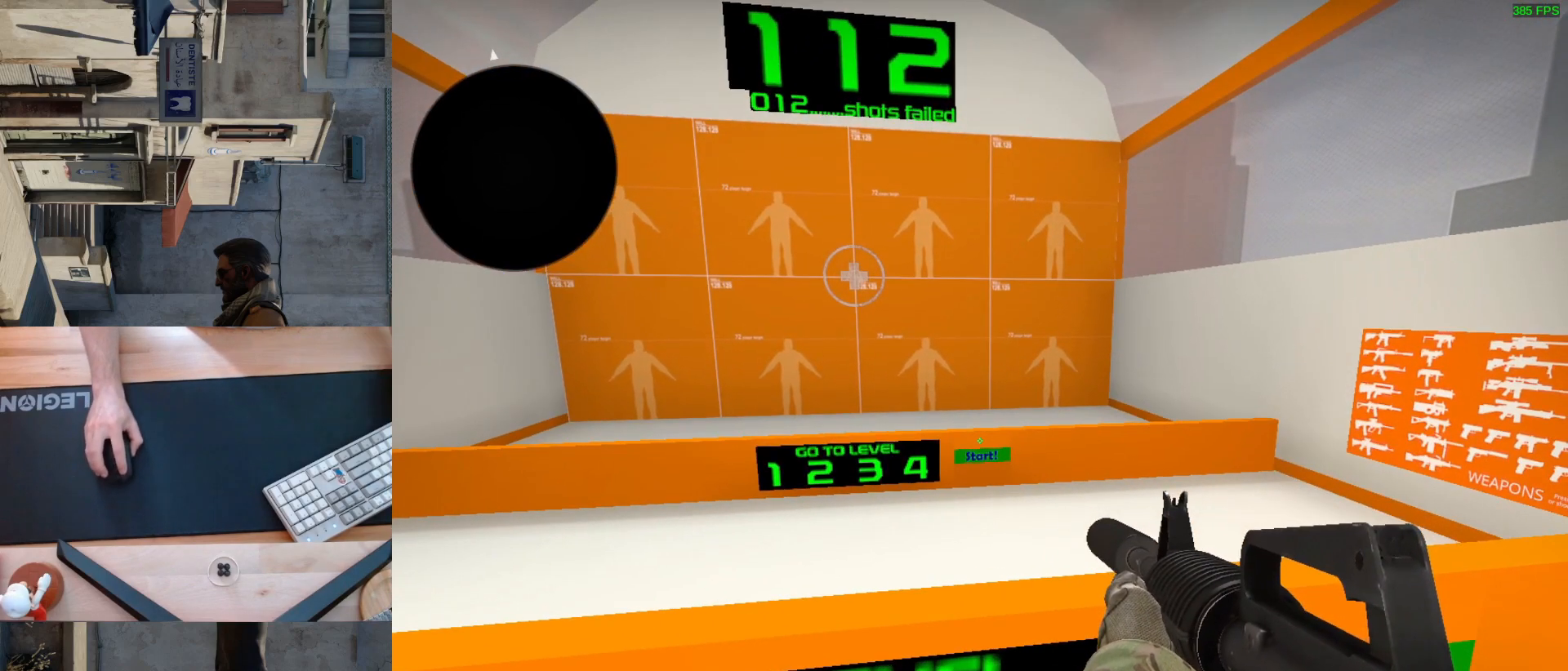
{"keys": [], "mouse": [], "events": []}
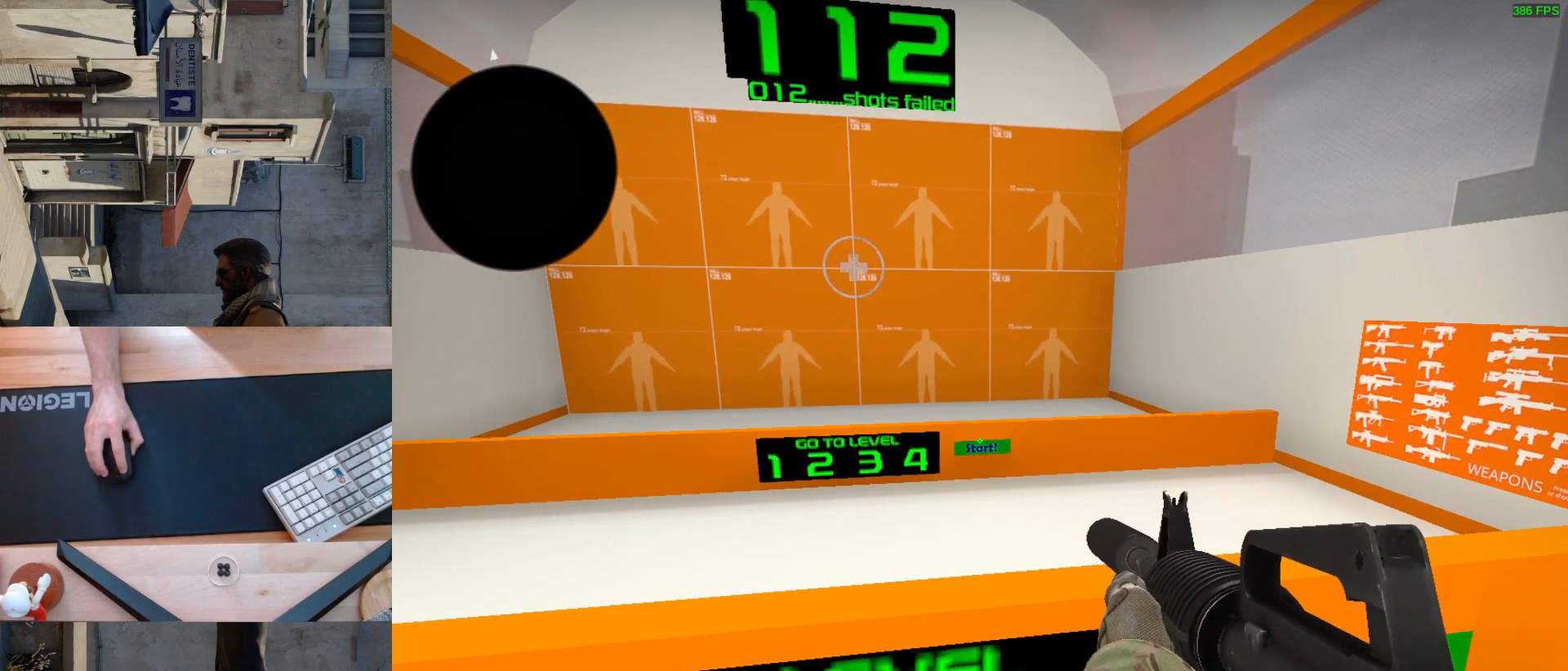
{"keys": [], "mouse": [], "events": []}
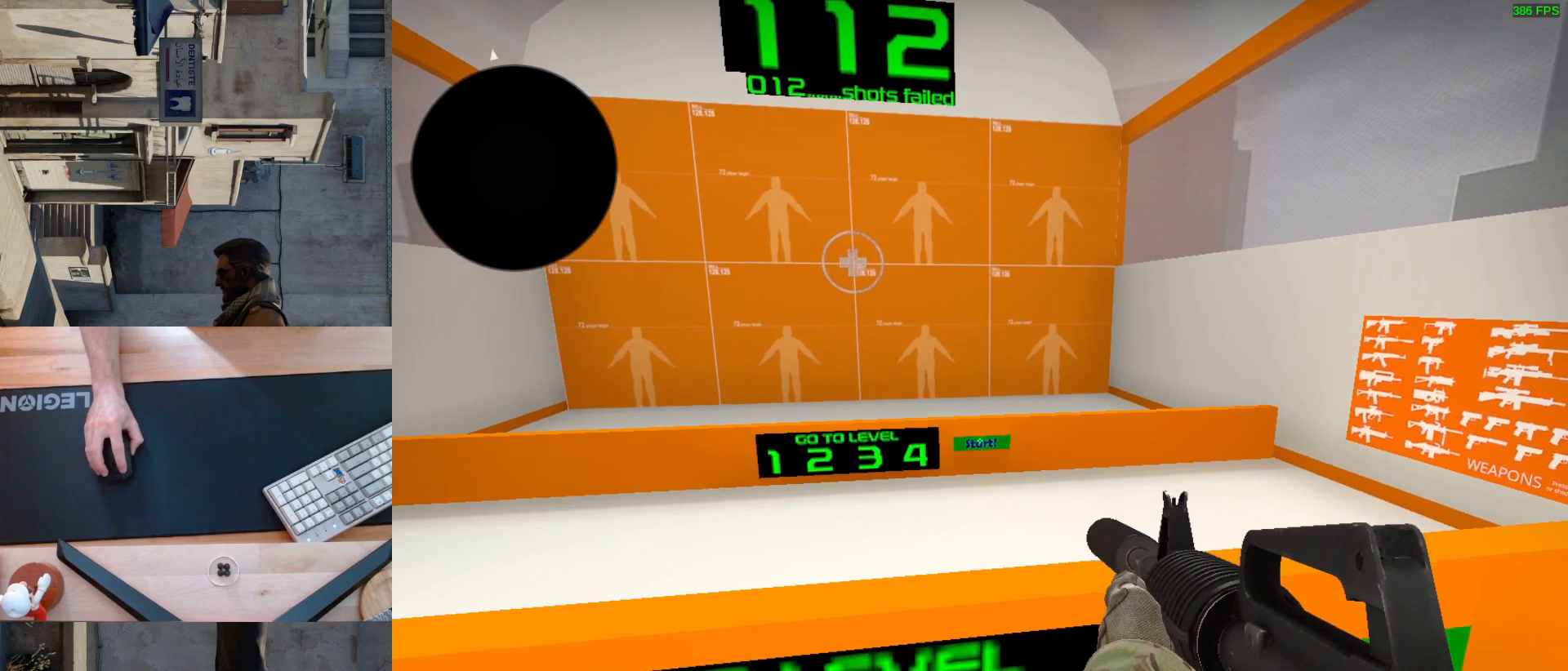
{"keys": [], "mouse": [], "events": []}
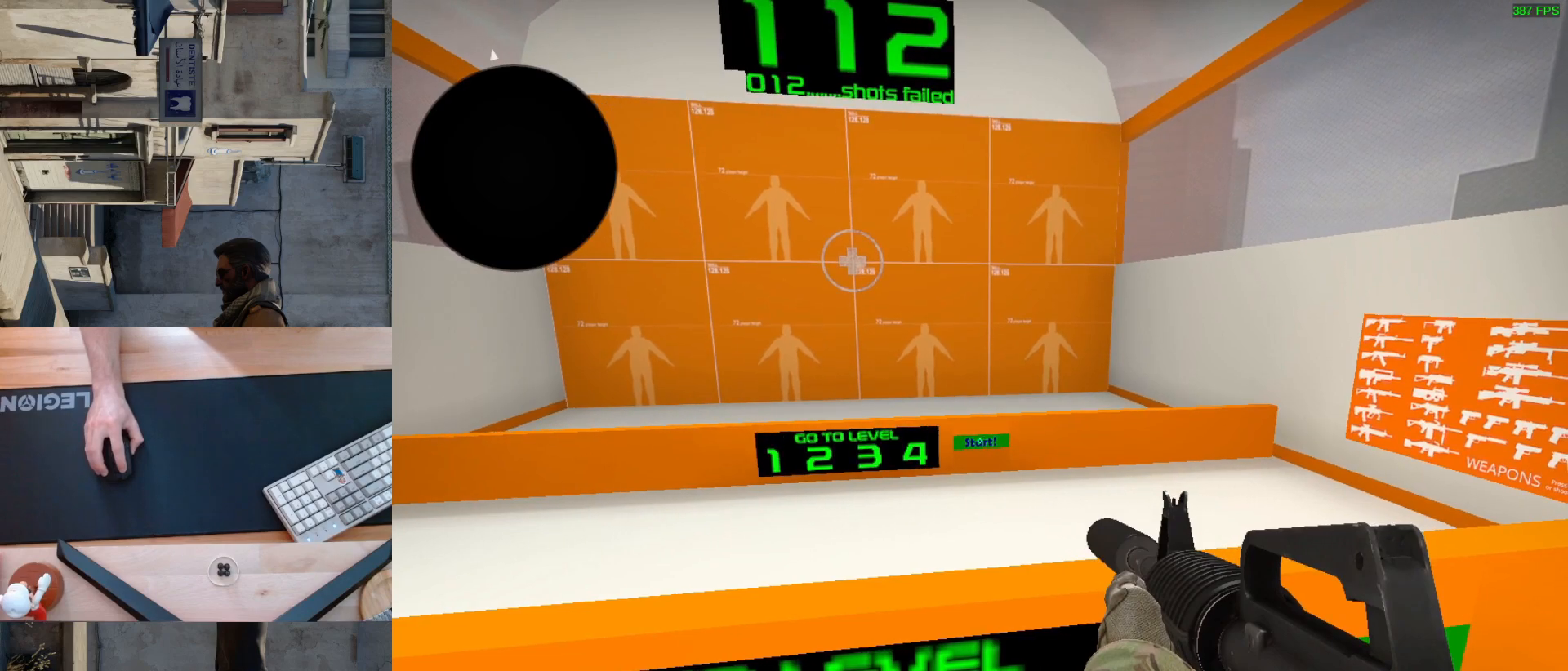
{"keys": [], "mouse": [], "events": [[217, "mouse_left", "down"], [283, "mouse_left", "up"]]}
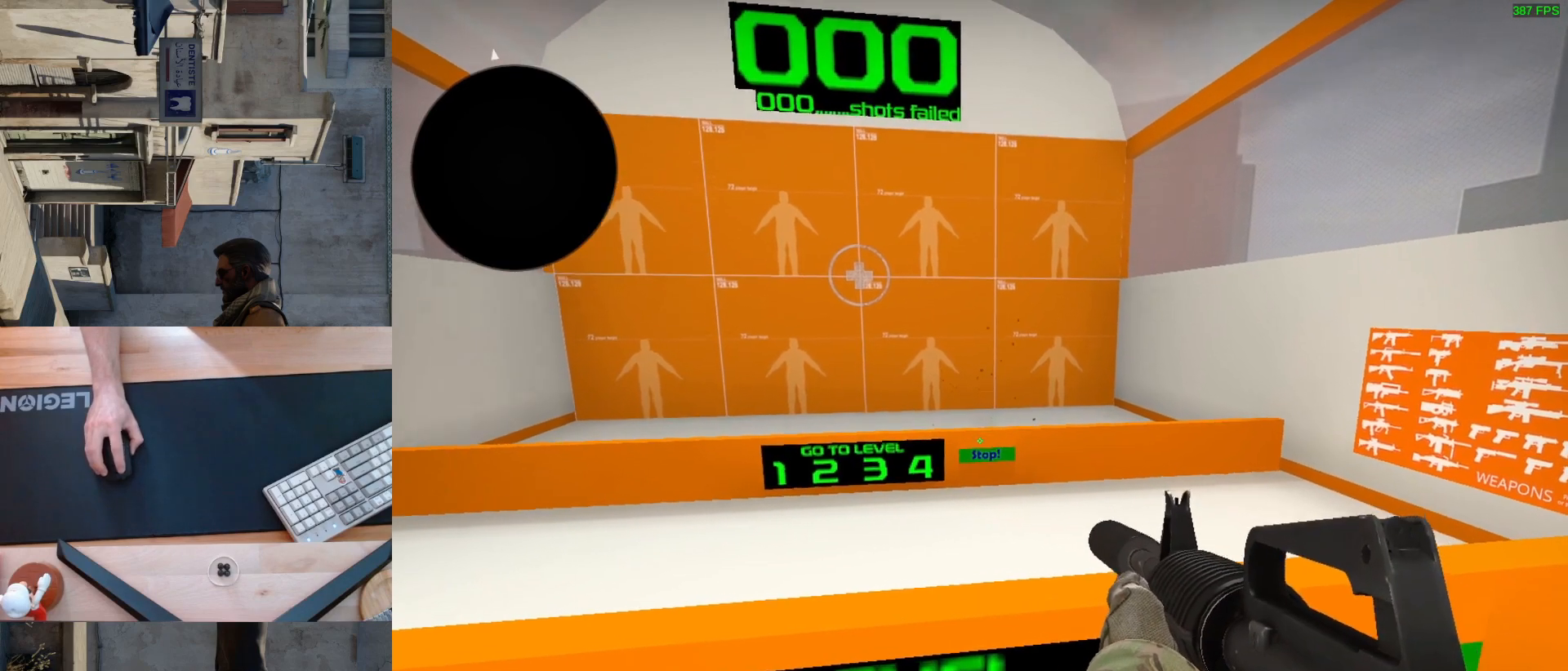
{"keys": [], "mouse": [], "events": []}
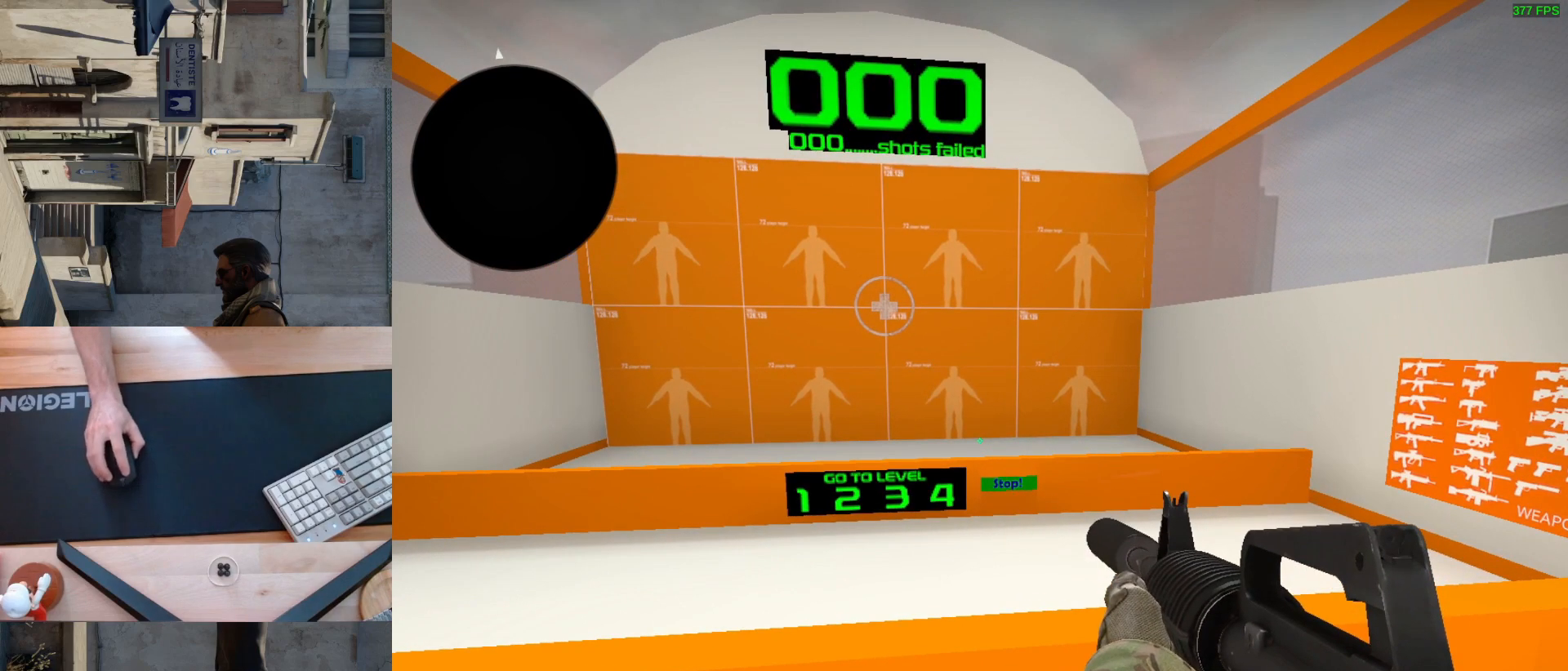
{"keys": [], "mouse": [], "events": []}
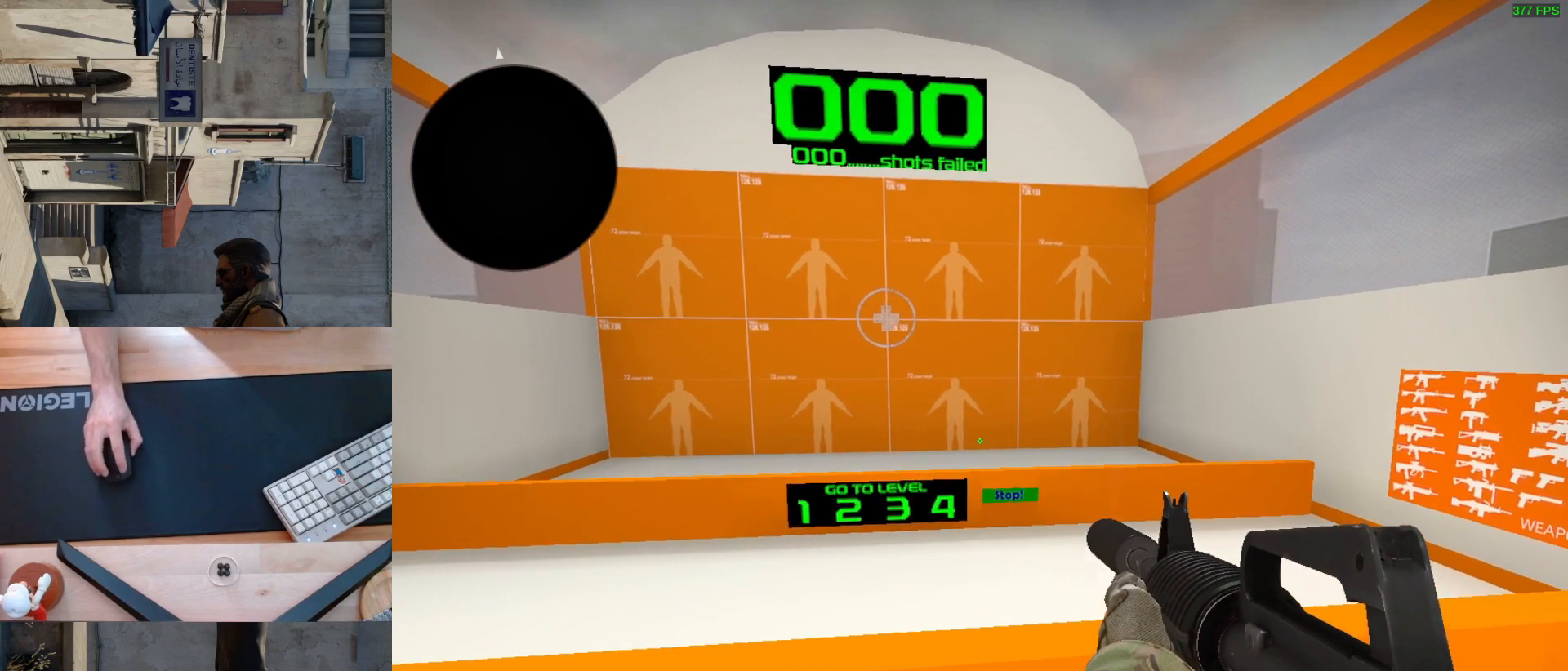
{"keys": [], "mouse": [], "events": []}
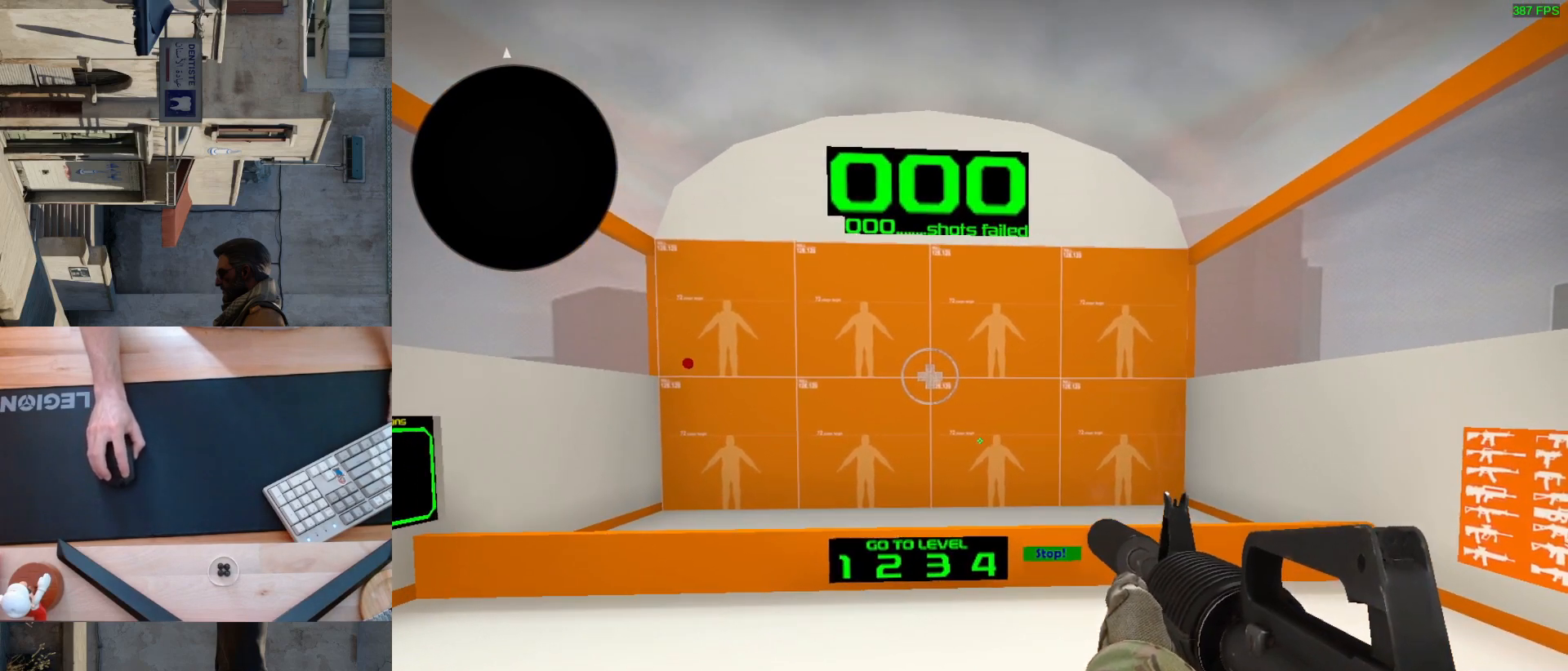
{"keys": [], "mouse": [], "events": []}